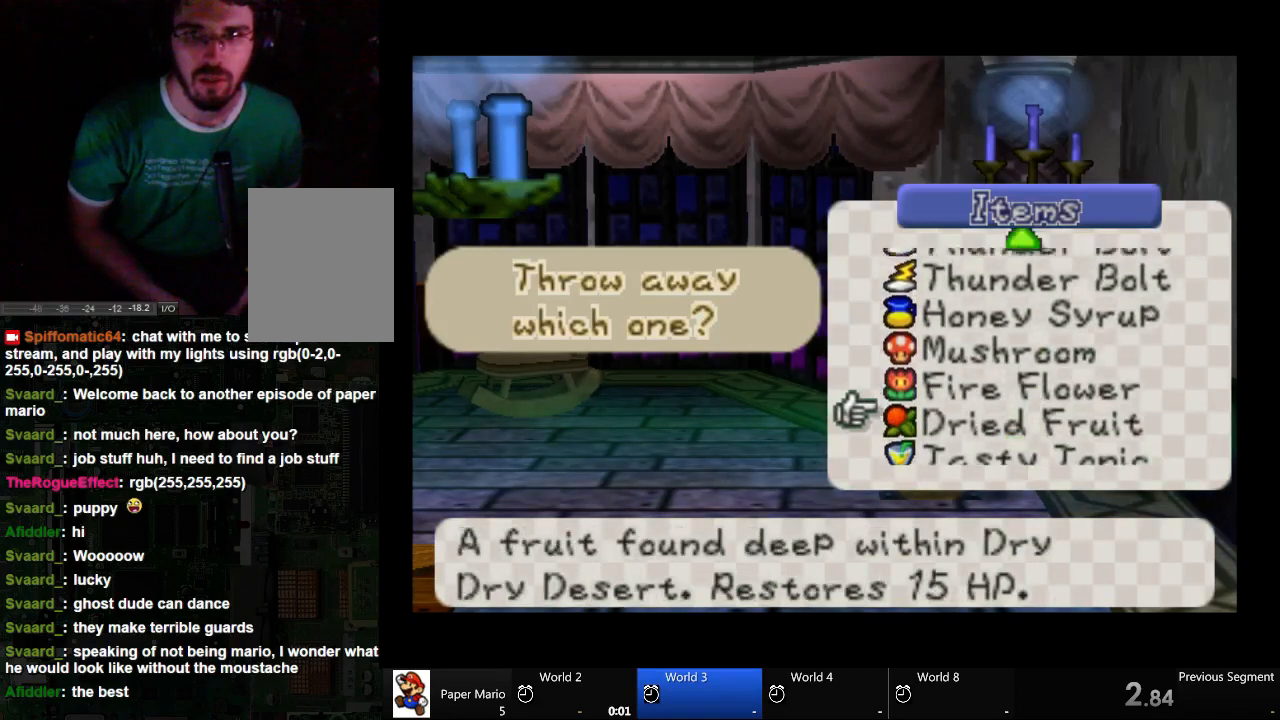
Gameplay with a controller (Xbox layout); each line is a JSON object with the inputs held at the frame after it. "events" lists button and stick changes between this image and that frame as [ms after this image, input, new state], when the widget could be followed in between. Not read: L2 L3 R3.
{"buttons": [], "left_stick": "center", "right_stick": "center", "events": [[133, "left_stick", "center"], [200, "left_stick", "down"], [433, "left_stick", "center"]]}
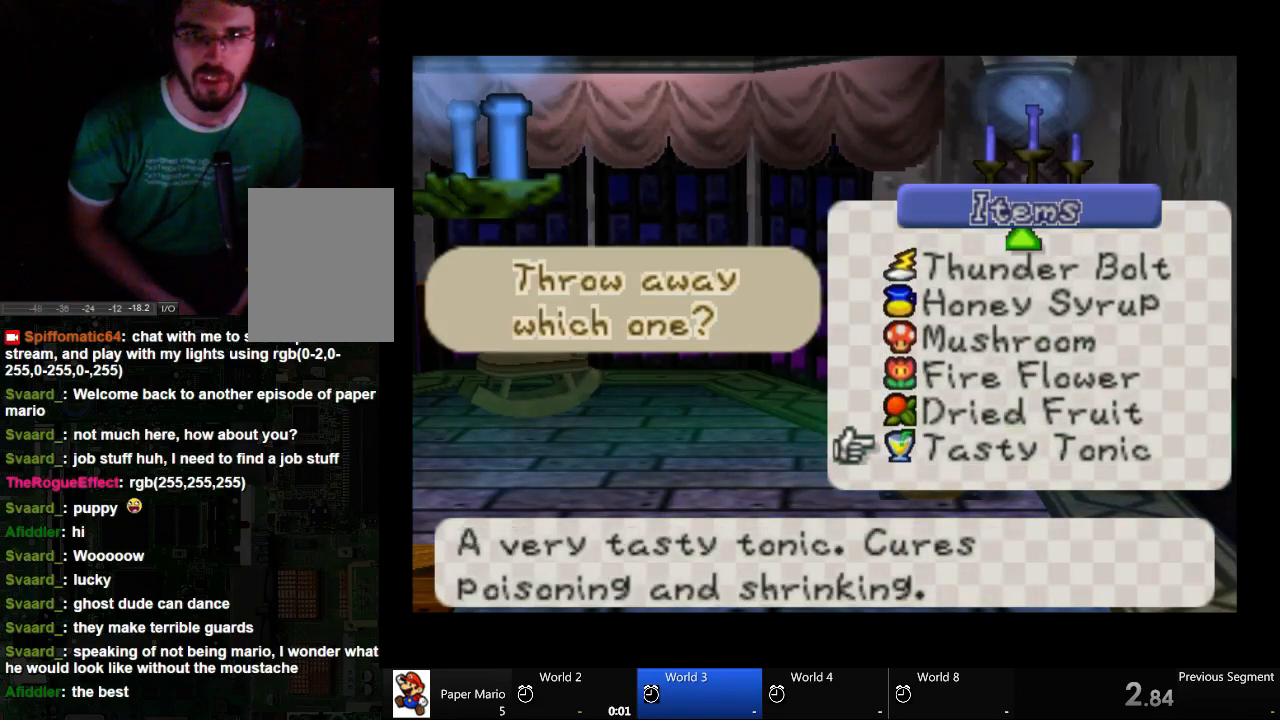
{"buttons": [], "left_stick": "center", "right_stick": "center", "events": []}
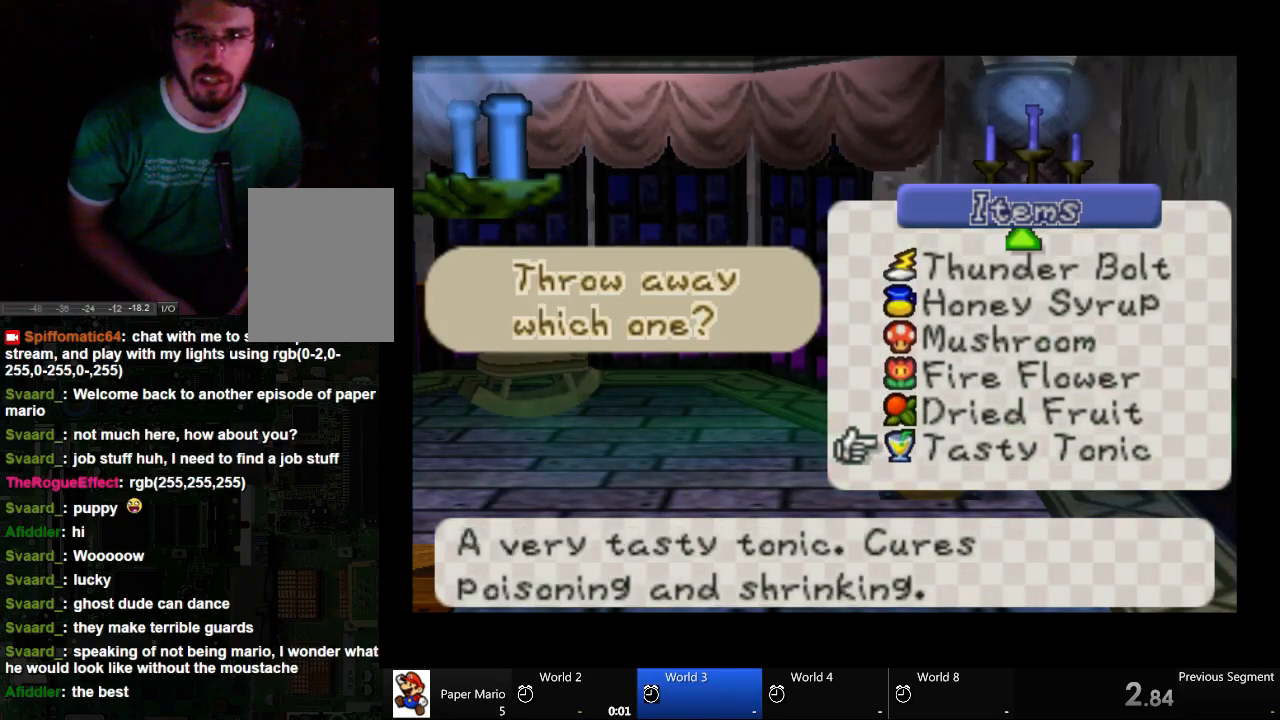
{"buttons": [], "left_stick": "center", "right_stick": "center", "events": []}
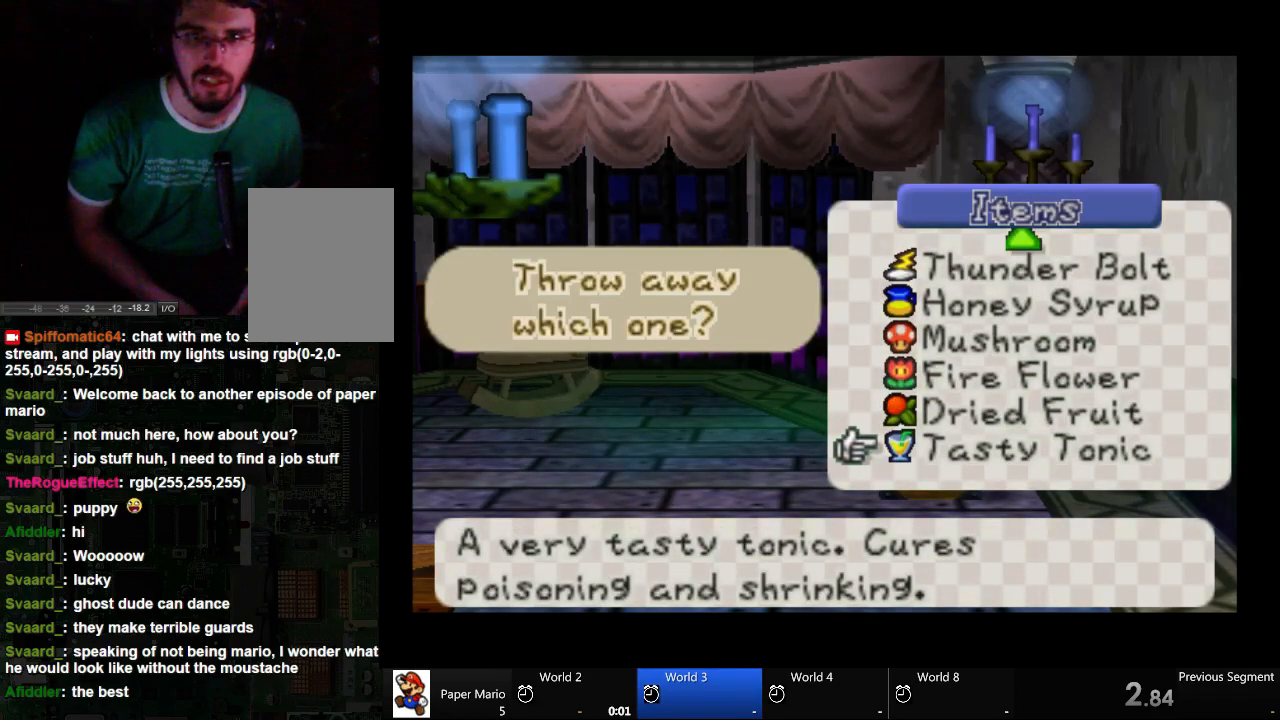
{"buttons": [], "left_stick": "up", "right_stick": "center", "events": [[433, "left_stick", "up"]]}
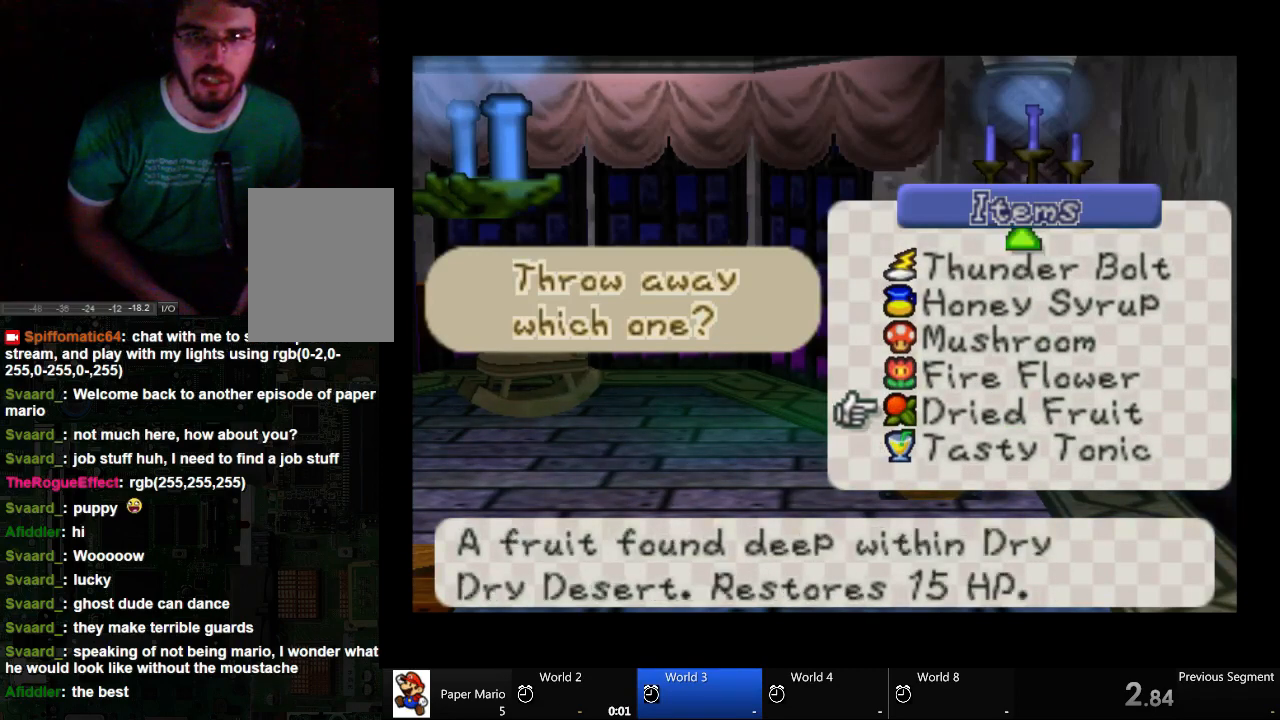
{"buttons": [], "left_stick": "up", "right_stick": "center", "events": [[100, "left_stick", "center"], [367, "left_stick", "up"]]}
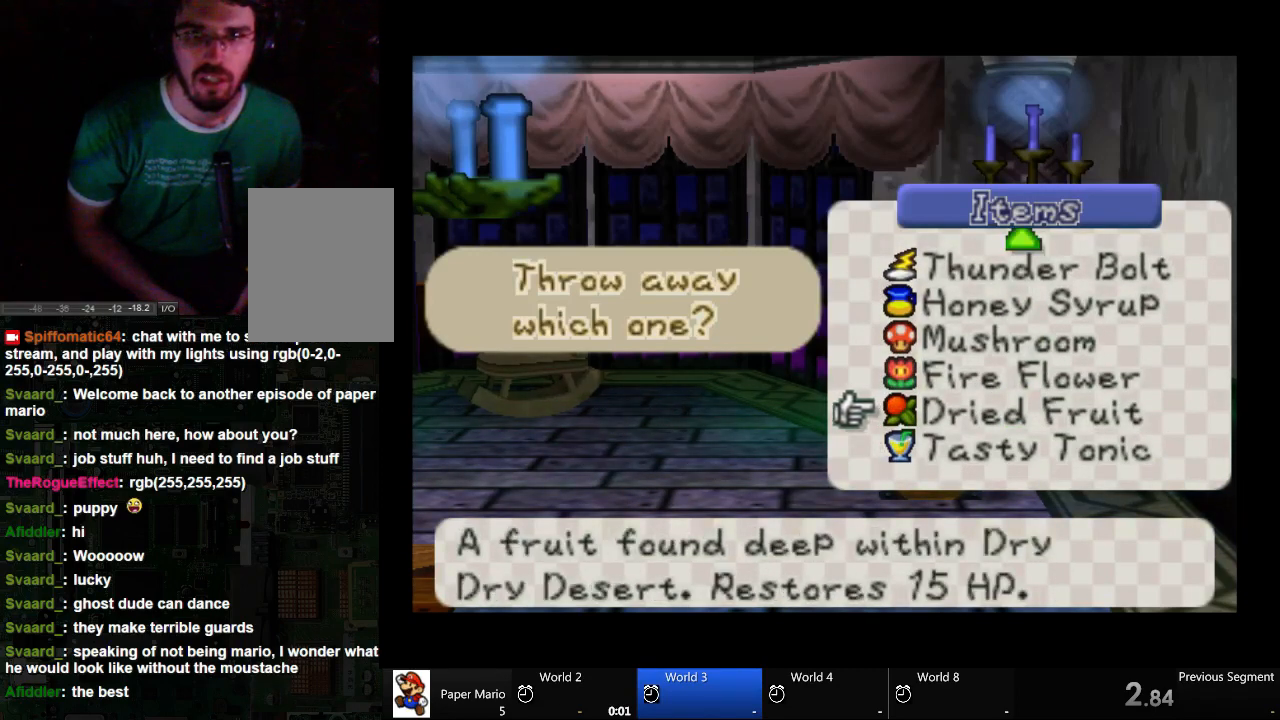
{"buttons": [], "left_stick": "up", "right_stick": "center", "events": [[100, "left_stick", "center"], [367, "left_stick", "up"]]}
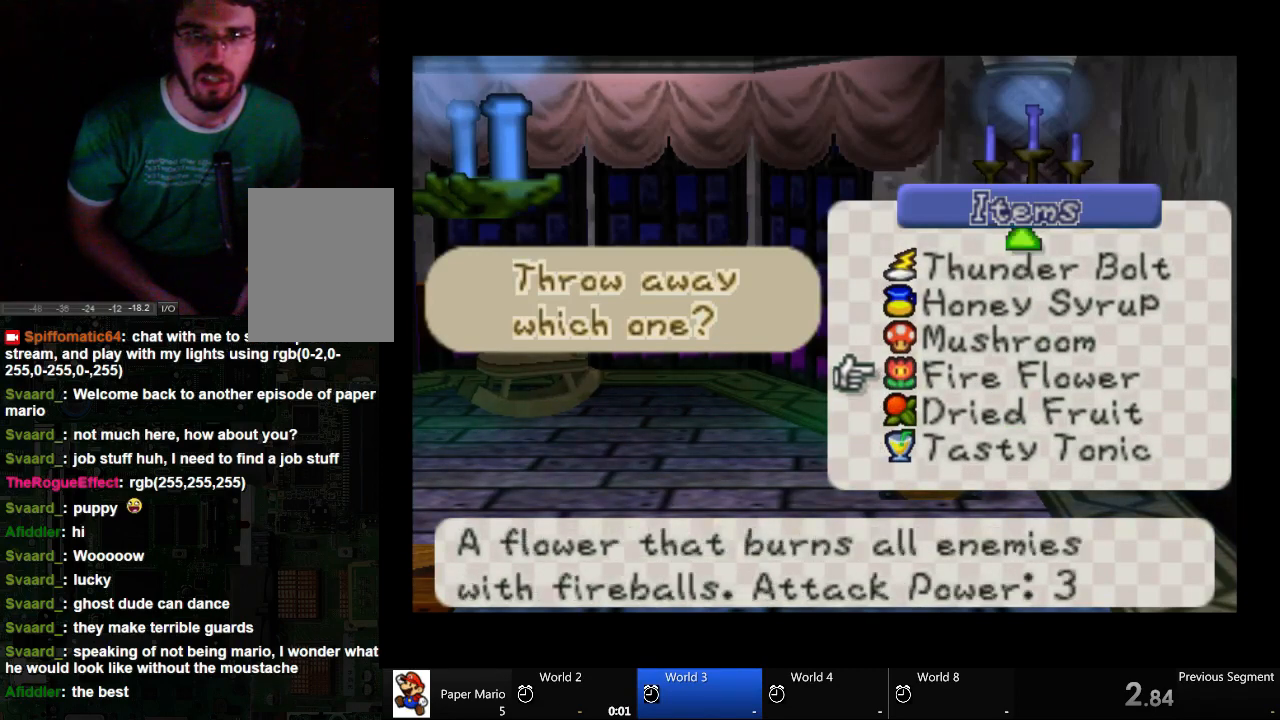
{"buttons": [], "left_stick": "up", "right_stick": "center", "events": [[67, "left_stick", "center"], [433, "left_stick", "up"]]}
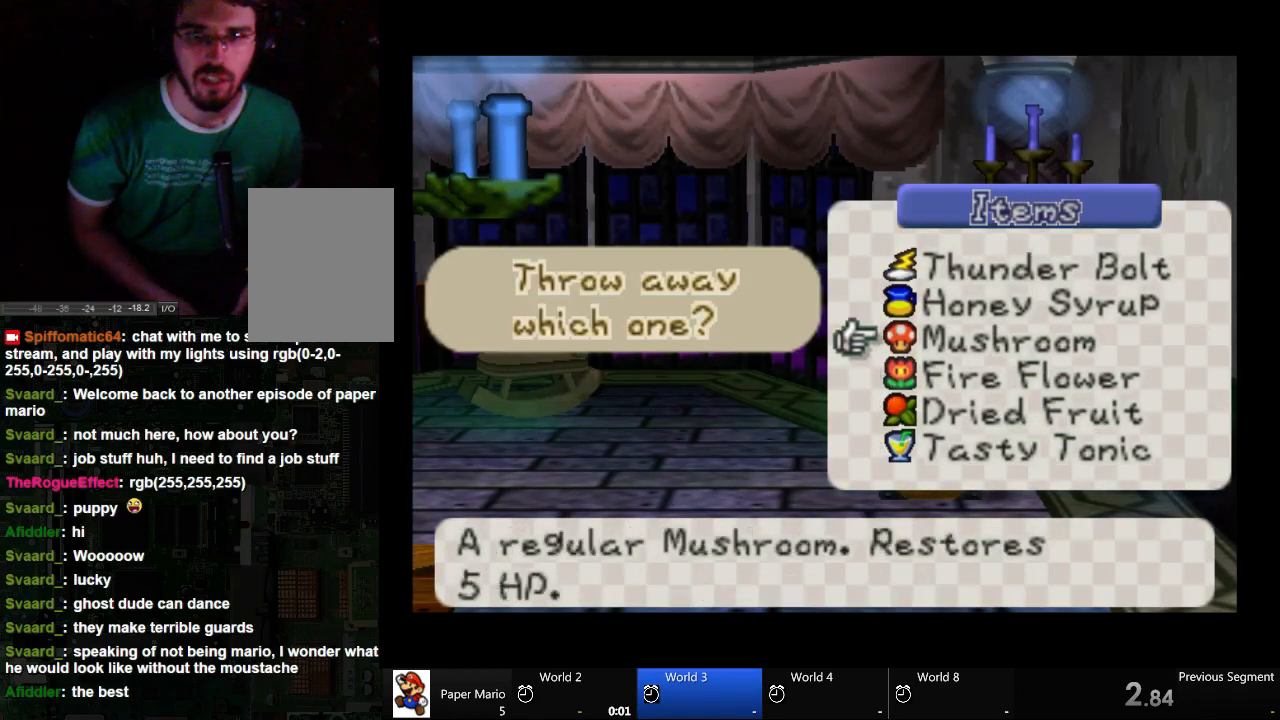
{"buttons": [], "left_stick": "down", "right_stick": "center", "events": [[100, "left_stick", "center"], [433, "left_stick", "down"]]}
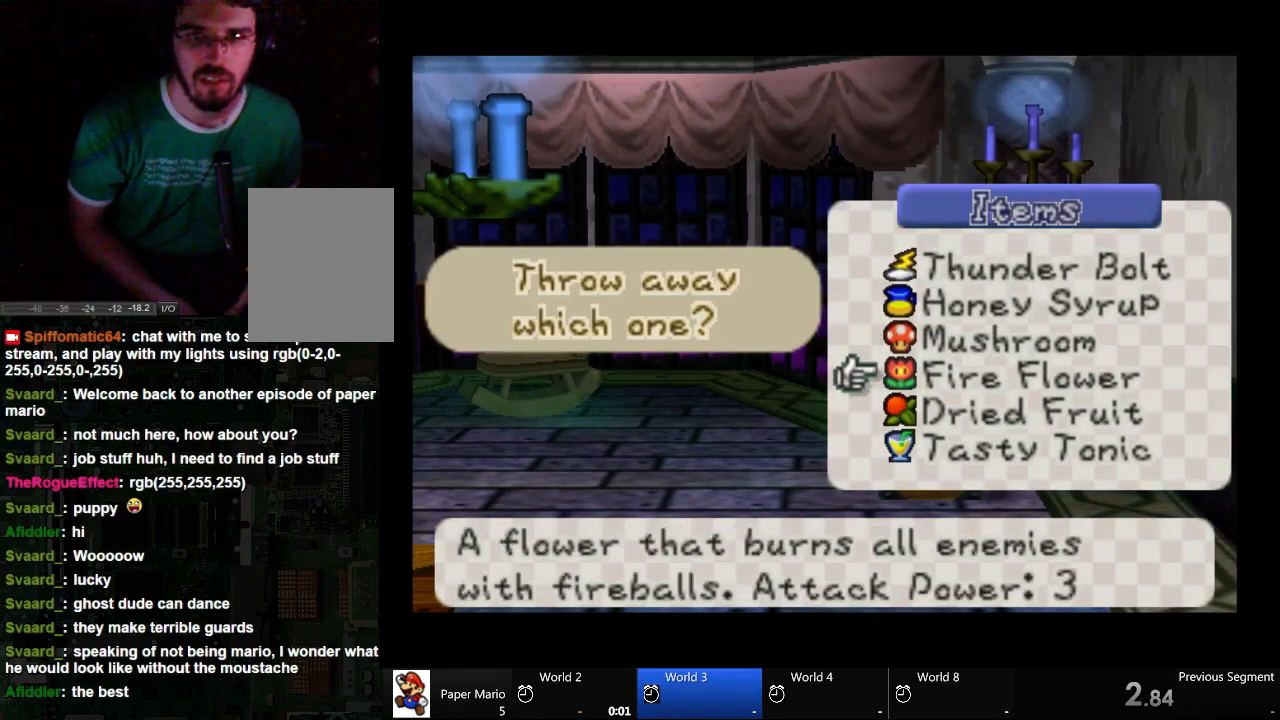
{"buttons": [], "left_stick": "center", "right_stick": "center", "events": [[33, "left_stick", "center"], [300, "left_stick", "down"], [433, "left_stick", "center"]]}
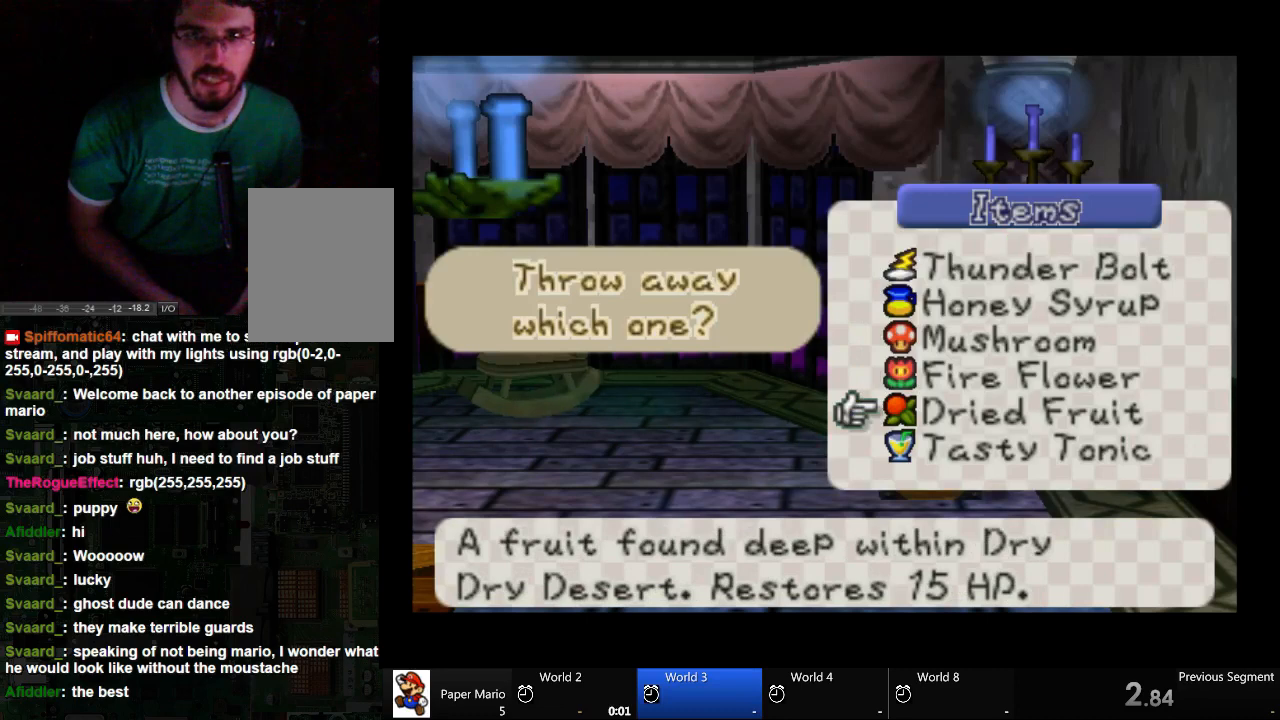
{"buttons": [], "left_stick": "center", "right_stick": "center", "events": []}
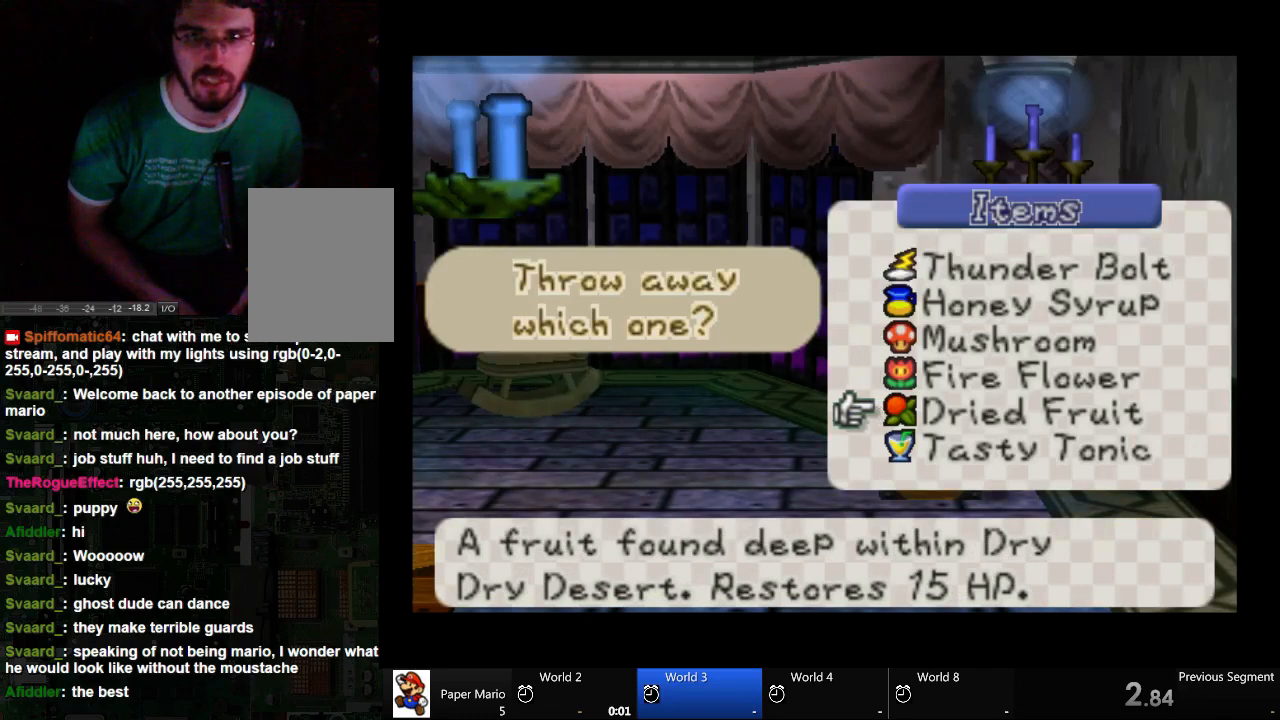
{"buttons": [], "left_stick": "center", "right_stick": "center", "events": []}
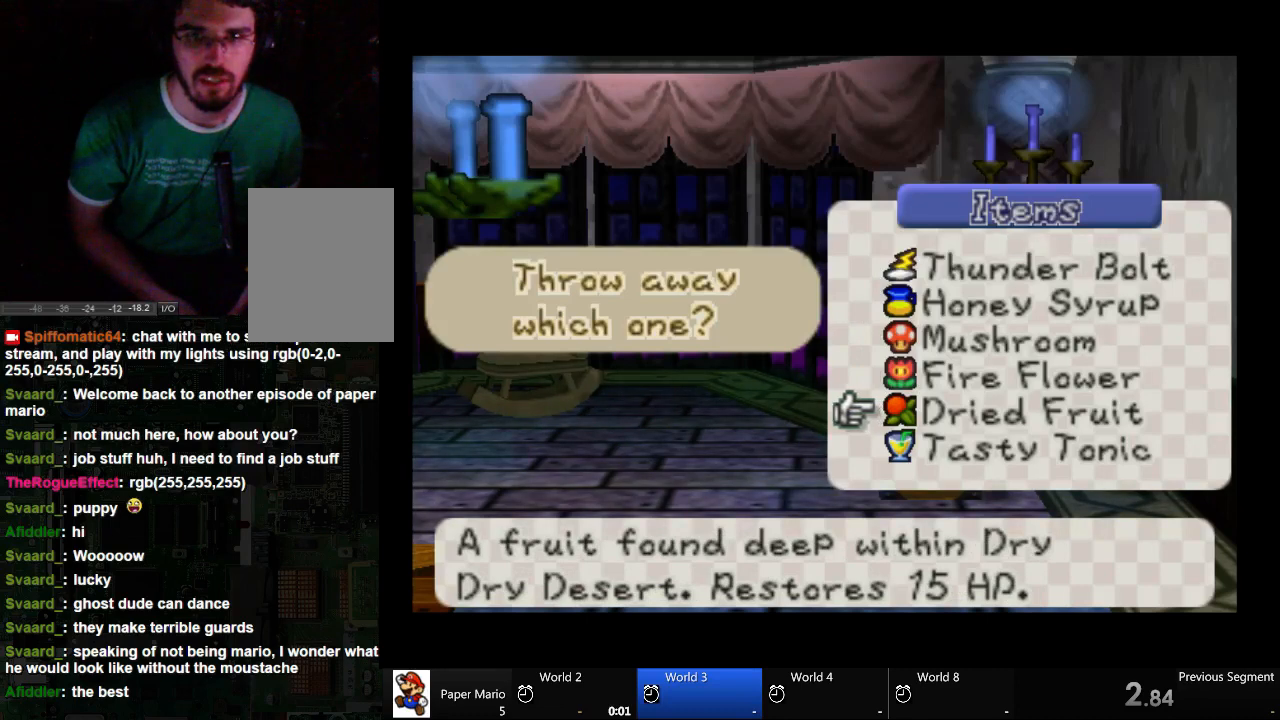
{"buttons": [], "left_stick": "center", "right_stick": "center", "events": []}
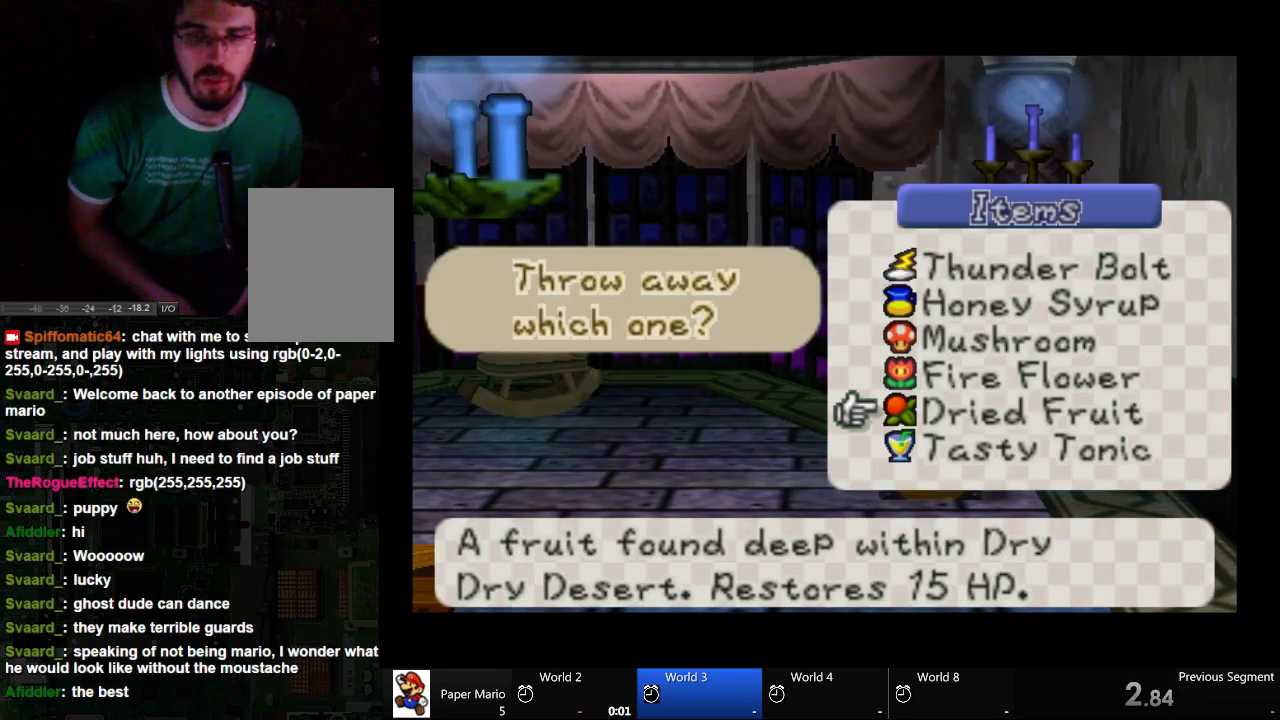
{"buttons": [], "left_stick": "center", "right_stick": "center", "events": []}
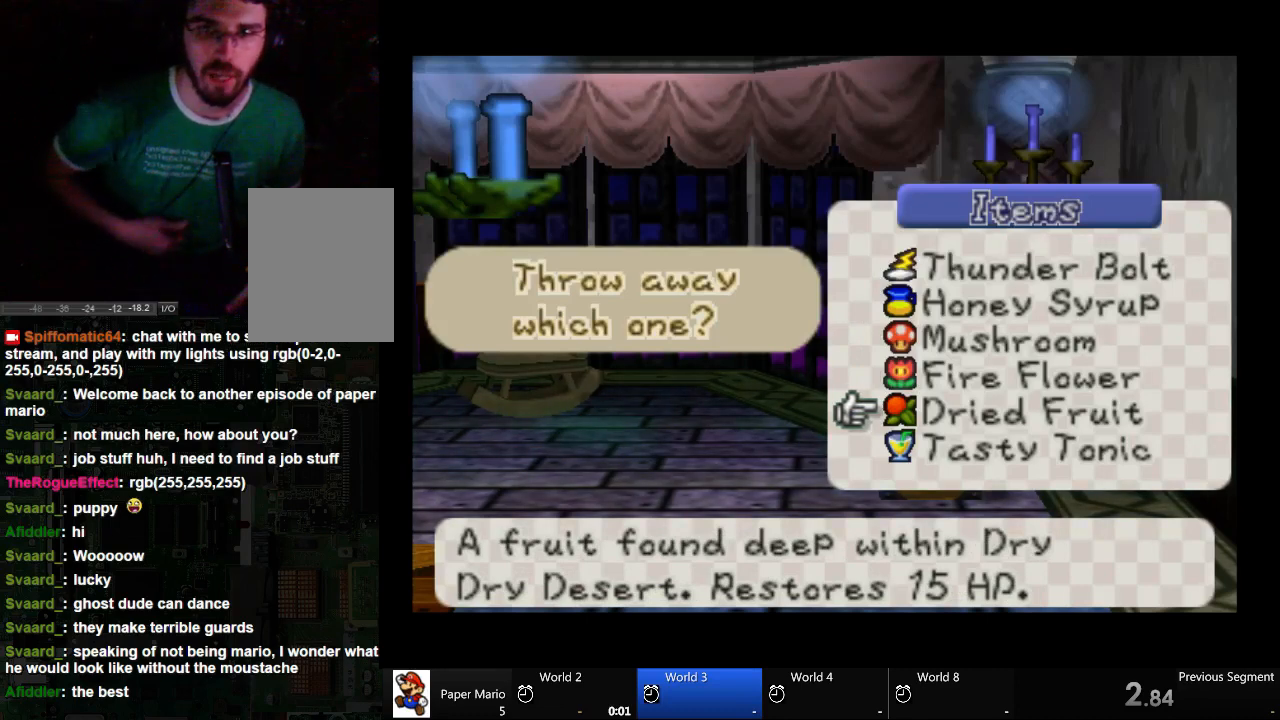
{"buttons": [], "left_stick": "center", "right_stick": "center", "events": []}
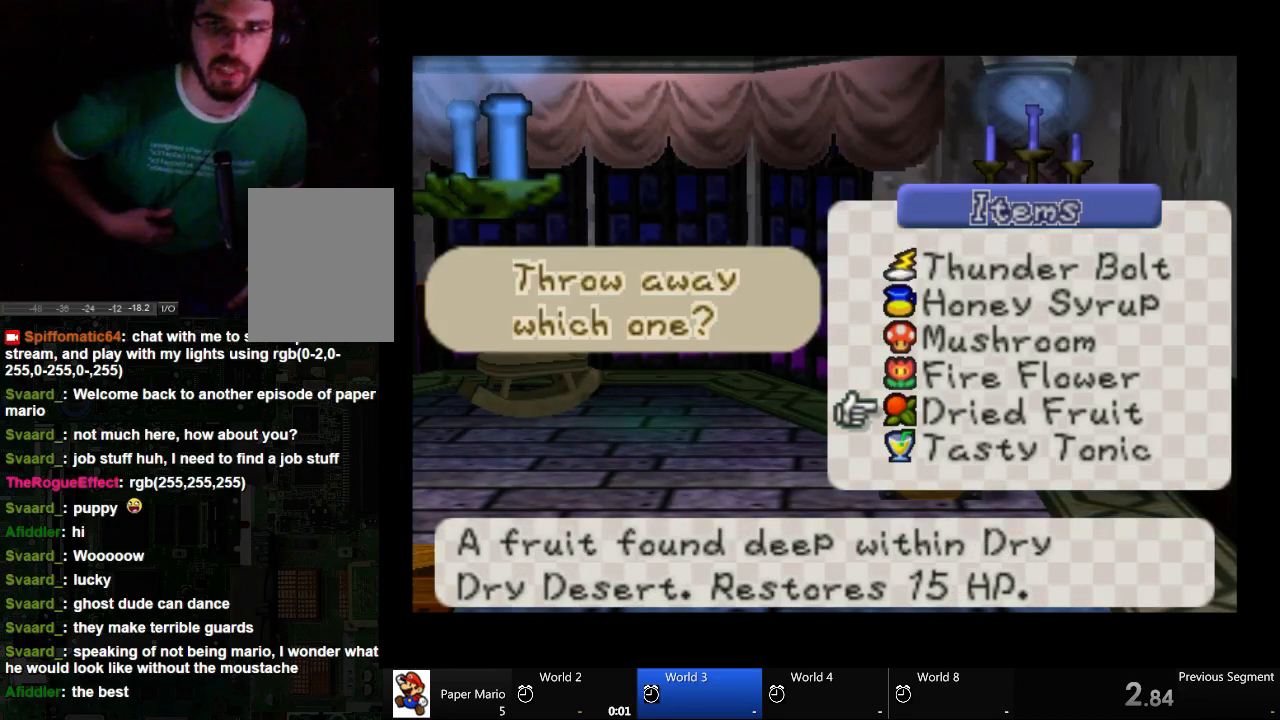
{"buttons": [], "left_stick": "center", "right_stick": "center", "events": []}
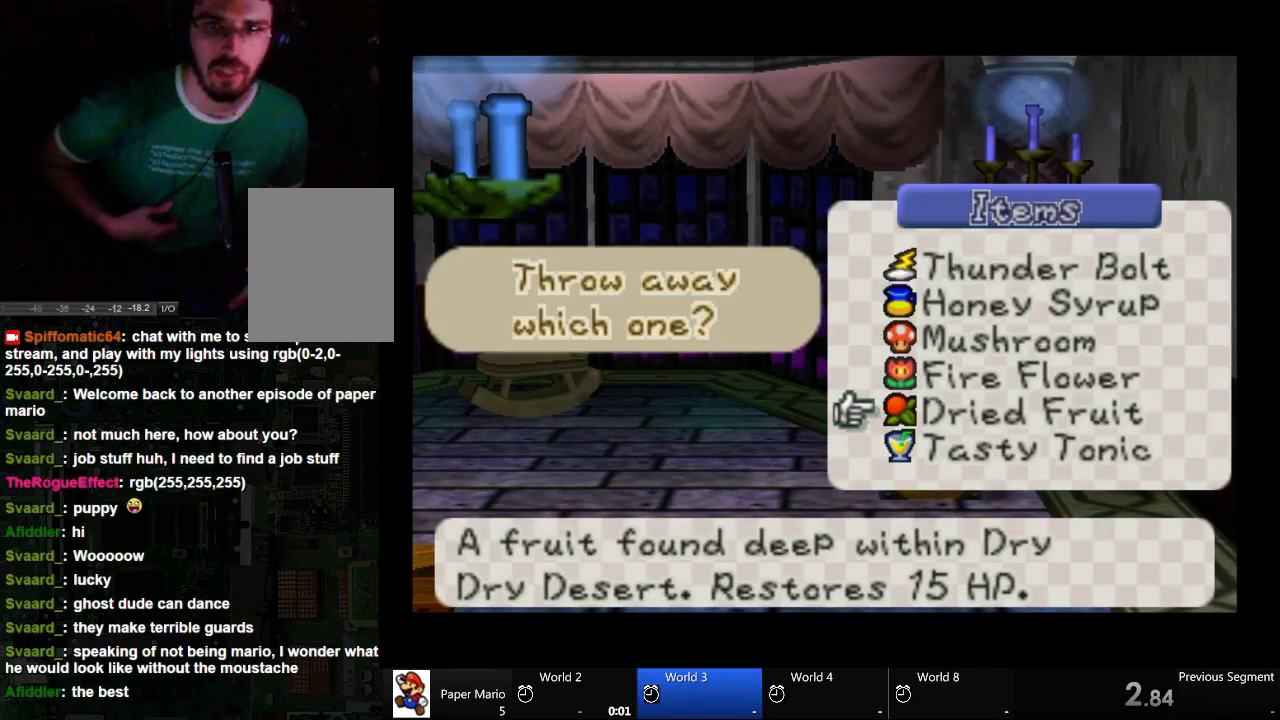
{"buttons": [], "left_stick": "center", "right_stick": "center", "events": [[167, "left_stick", "up"], [367, "left_stick", "center"]]}
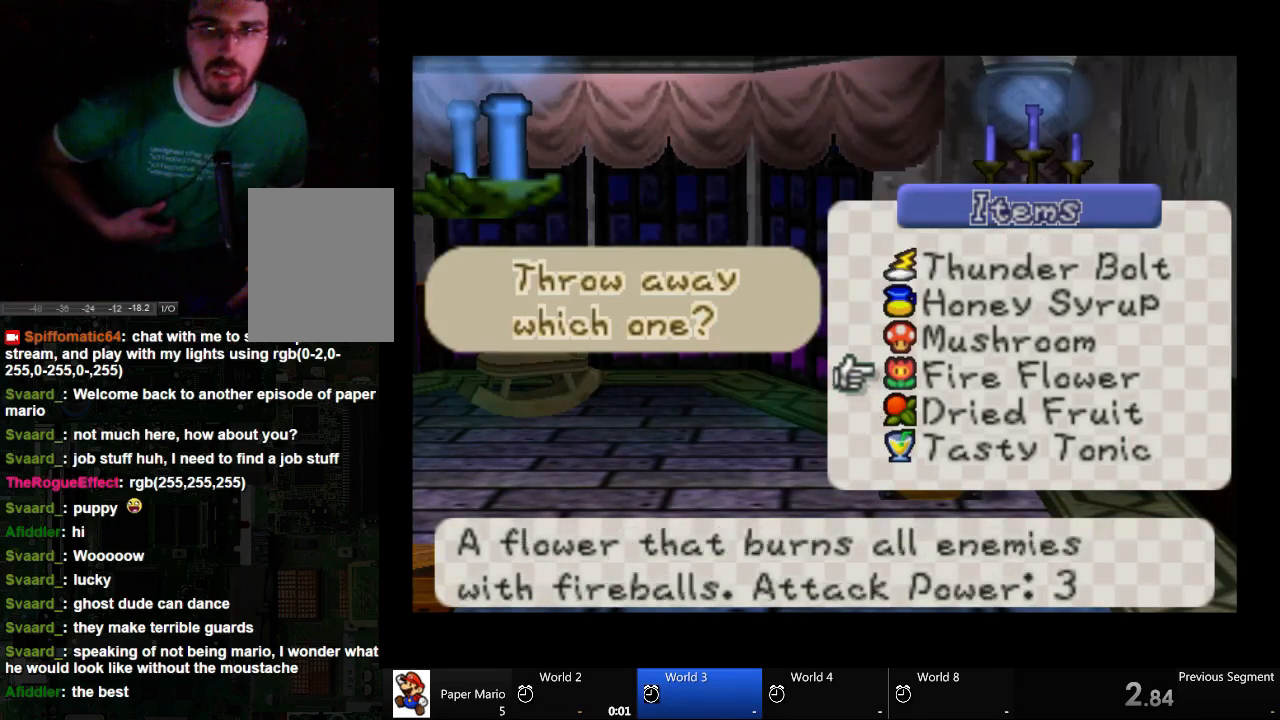
{"buttons": [], "left_stick": "center", "right_stick": "center", "events": []}
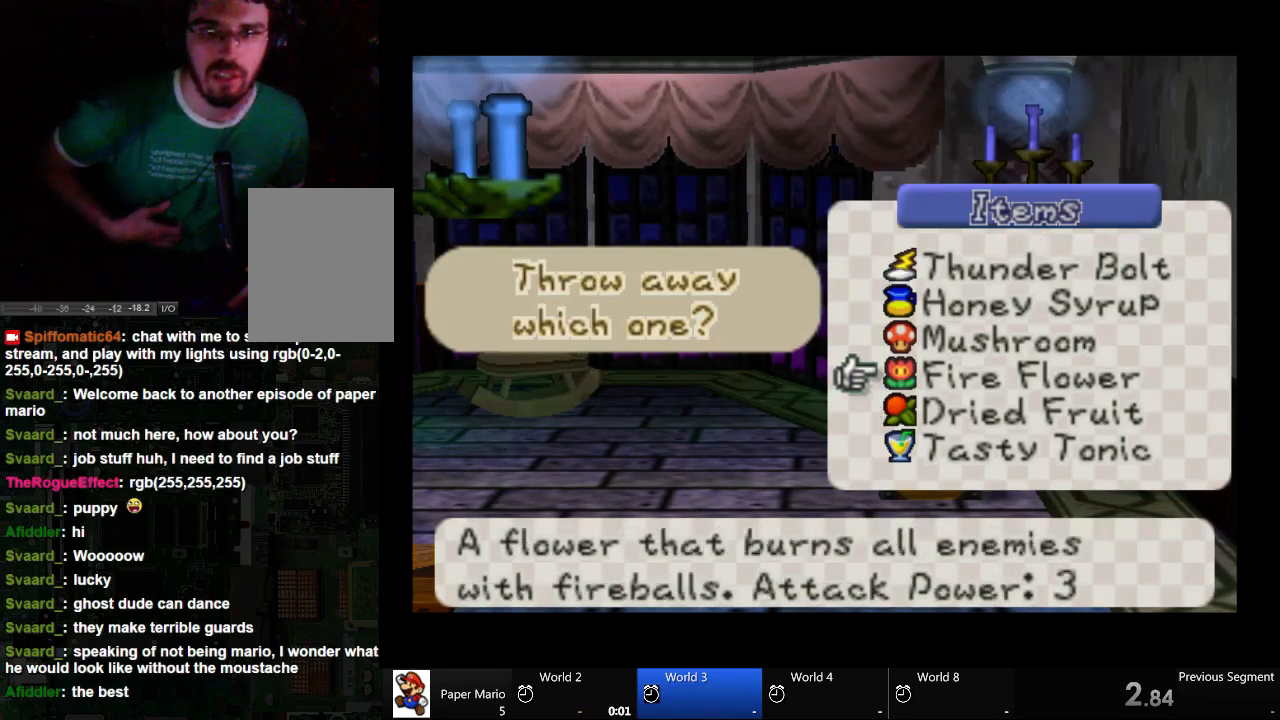
{"buttons": [], "left_stick": "center", "right_stick": "center", "events": [[33, "left_stick", "up"], [233, "left_stick", "center"]]}
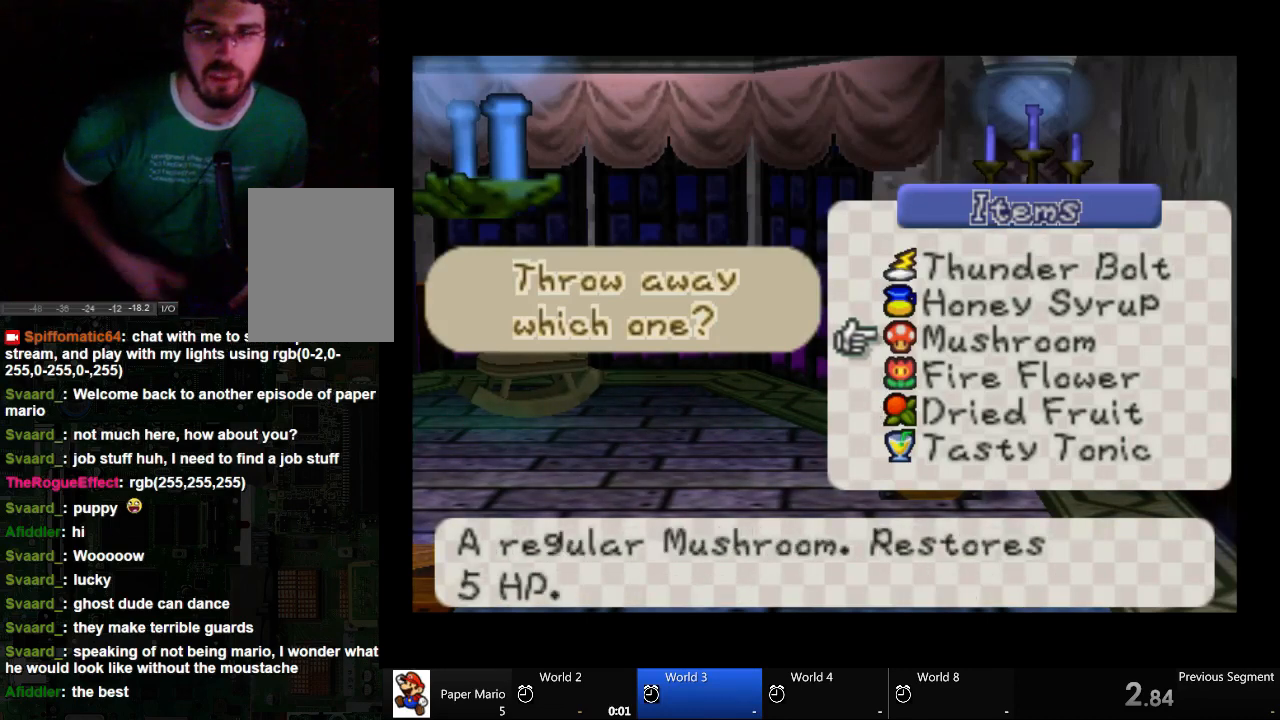
{"buttons": [], "left_stick": "center", "right_stick": "center", "events": []}
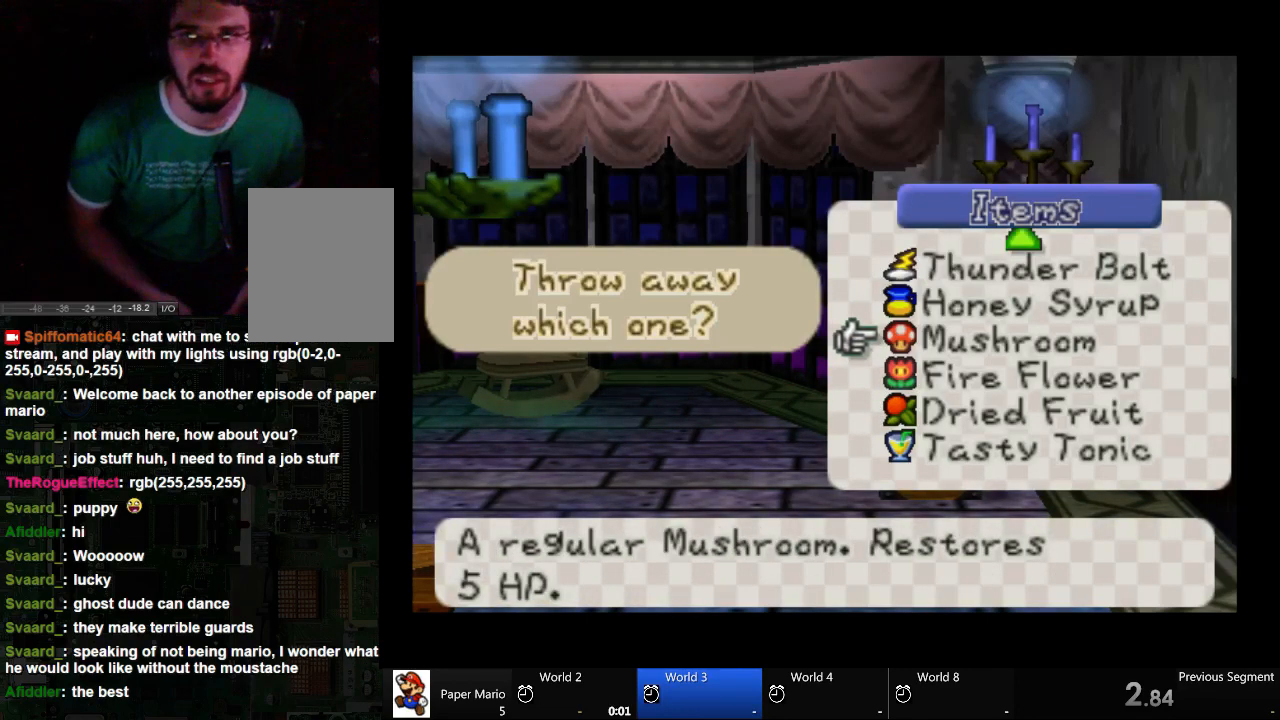
{"buttons": [], "left_stick": "up-right", "right_stick": "center", "events": [[400, "left_stick", "up-right"]]}
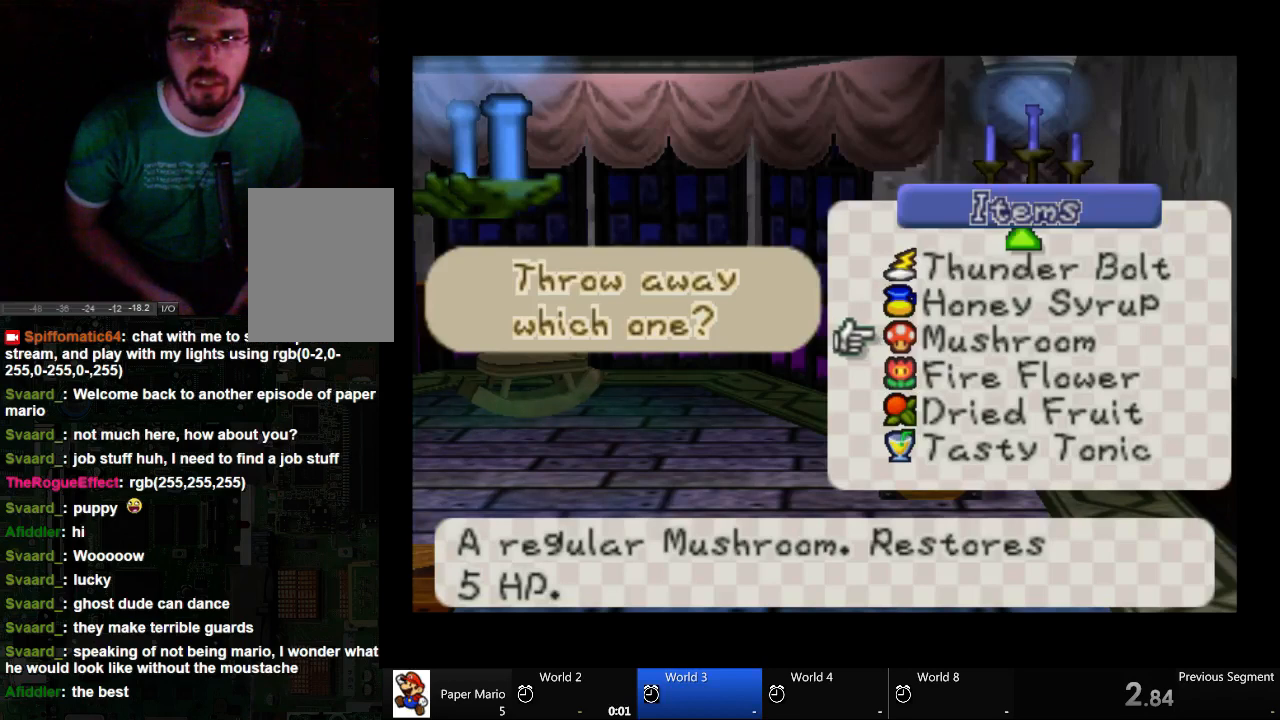
{"buttons": [], "left_stick": "up", "right_stick": "center", "events": [[100, "left_stick", "center"], [367, "left_stick", "up"]]}
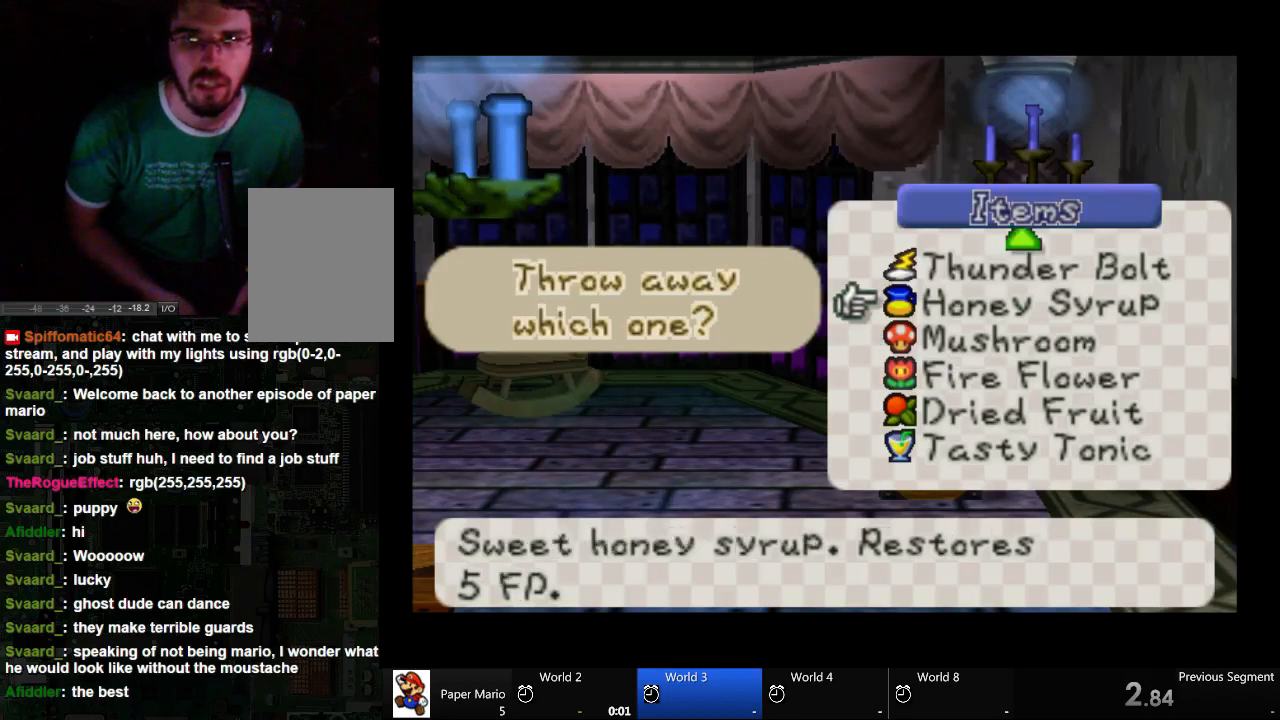
{"buttons": [], "left_stick": "up", "right_stick": "center", "events": [[33, "left_stick", "center"], [167, "left_stick", "up"]]}
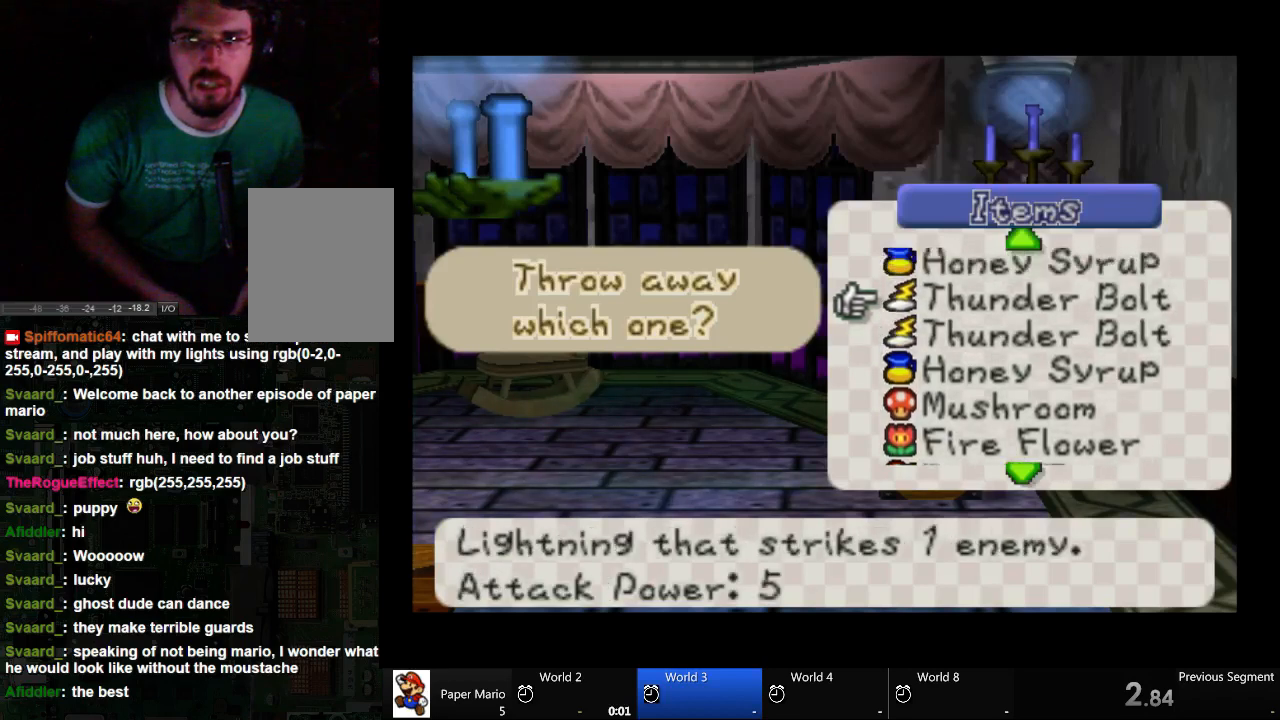
{"buttons": [], "left_stick": "up", "right_stick": "center", "events": [[300, "left_stick", "center"], [367, "left_stick", "up"]]}
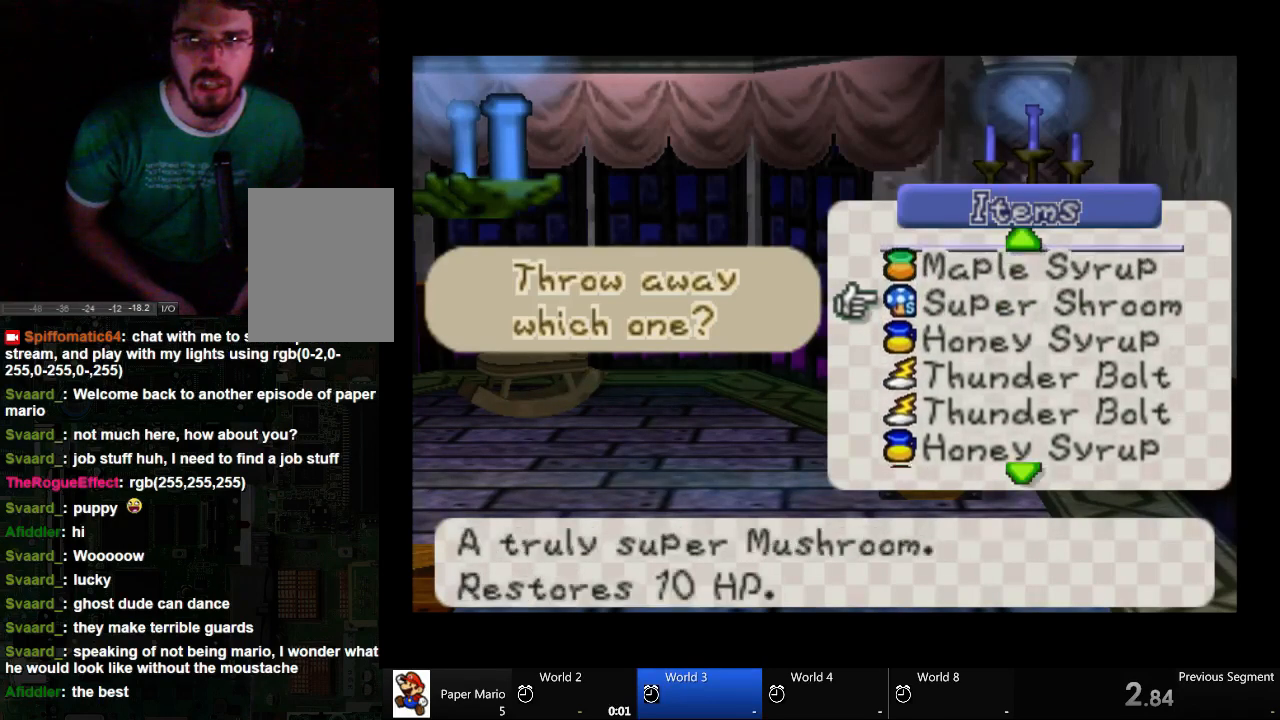
{"buttons": [], "left_stick": "center", "right_stick": "center", "events": [[367, "left_stick", "center"]]}
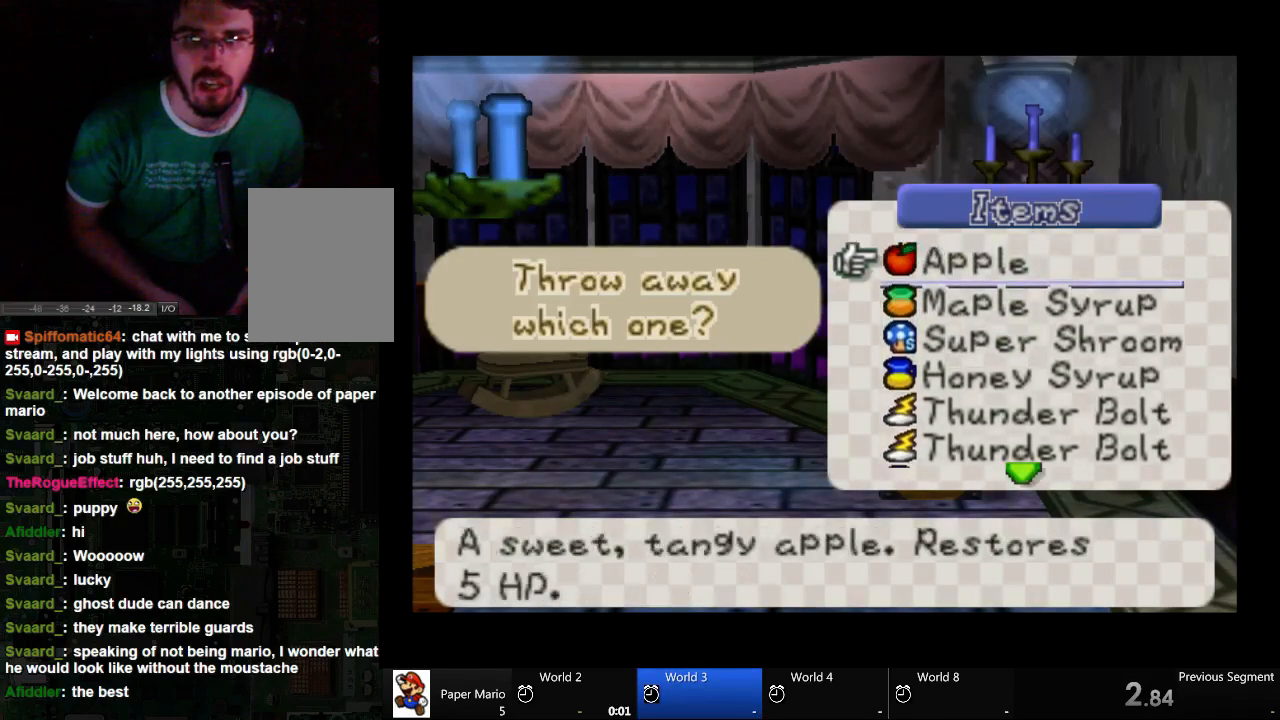
{"buttons": [], "left_stick": "center", "right_stick": "center", "events": []}
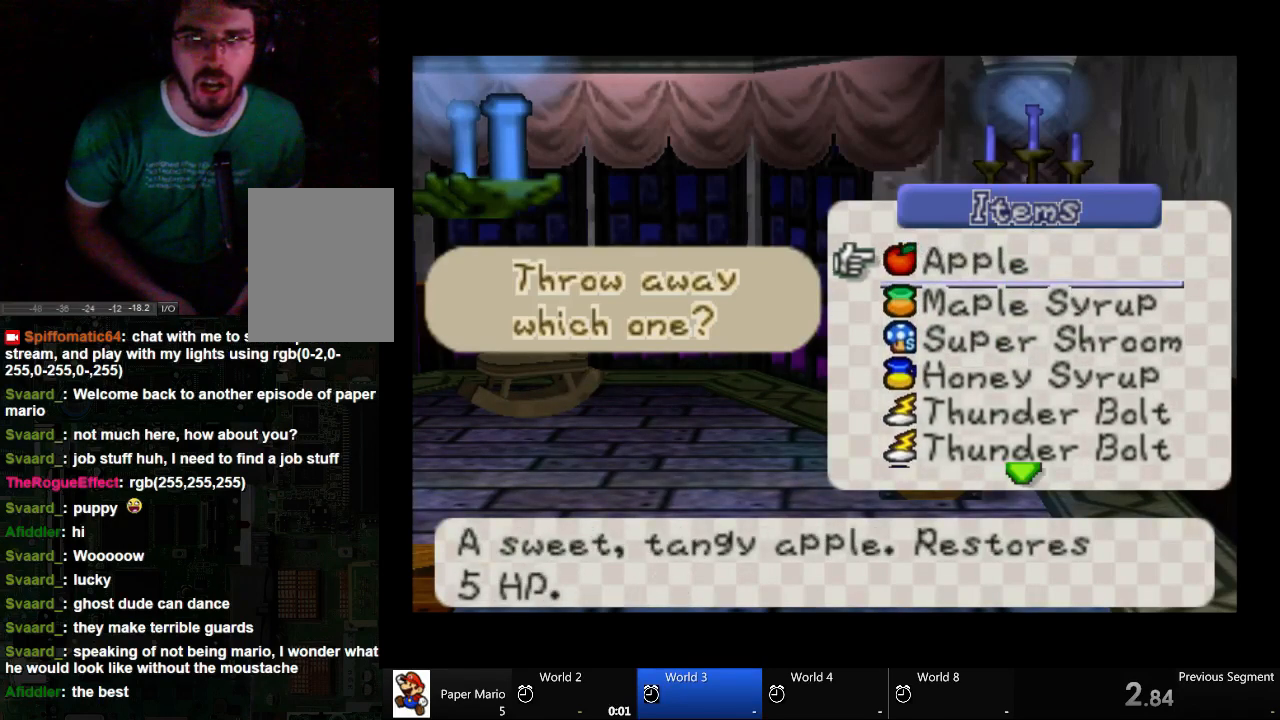
{"buttons": [], "left_stick": "center", "right_stick": "center", "events": []}
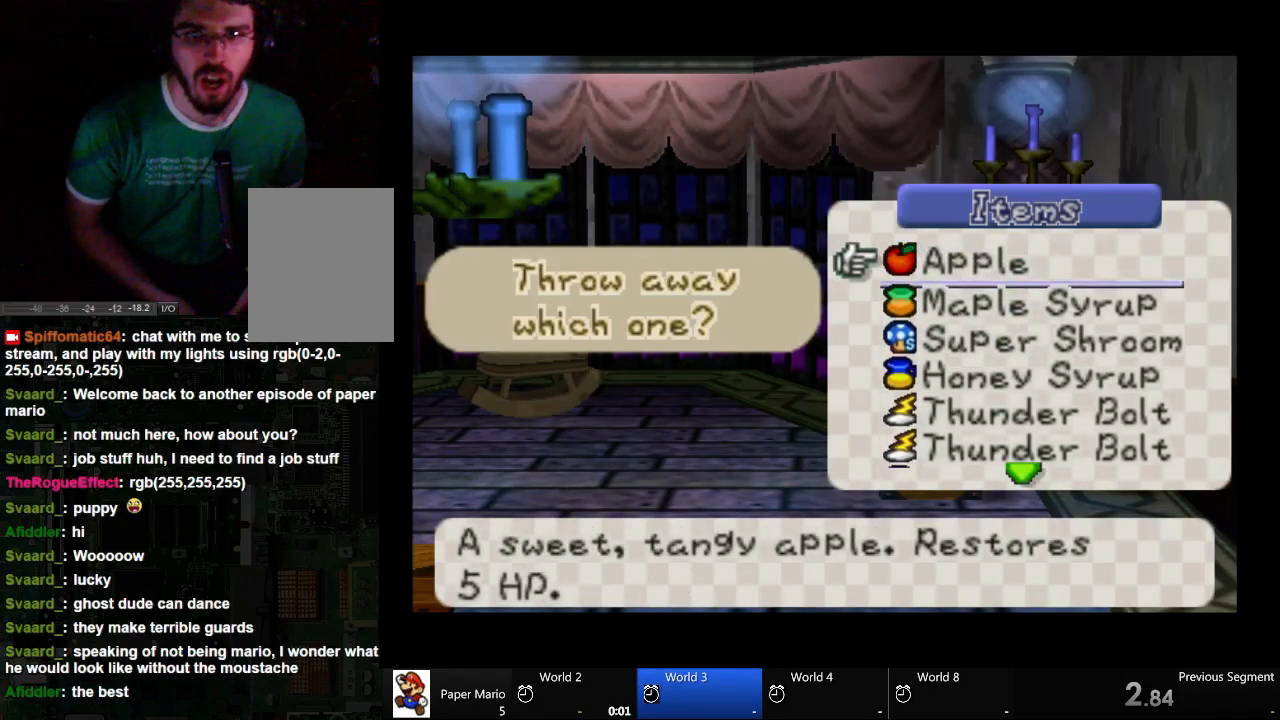
{"buttons": [], "left_stick": "down", "right_stick": "center", "events": [[400, "left_stick", "down"]]}
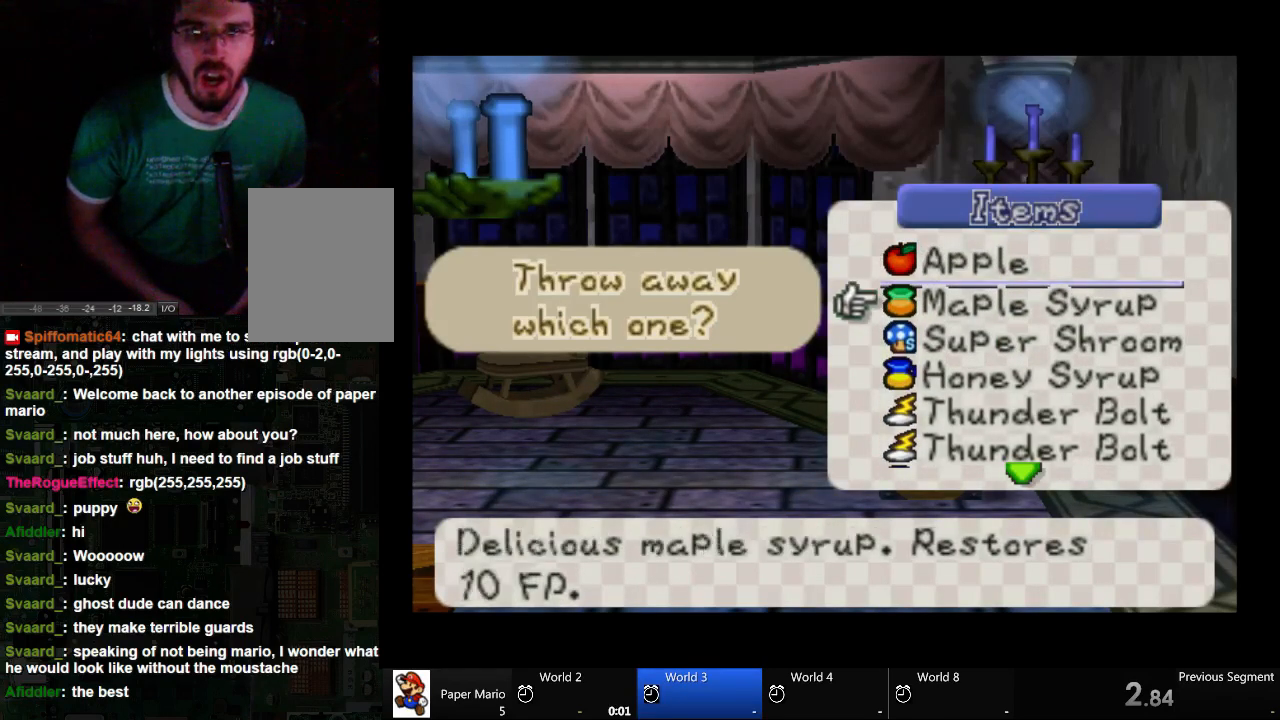
{"buttons": [], "left_stick": "center", "right_stick": "center", "events": [[100, "left_stick", "center"]]}
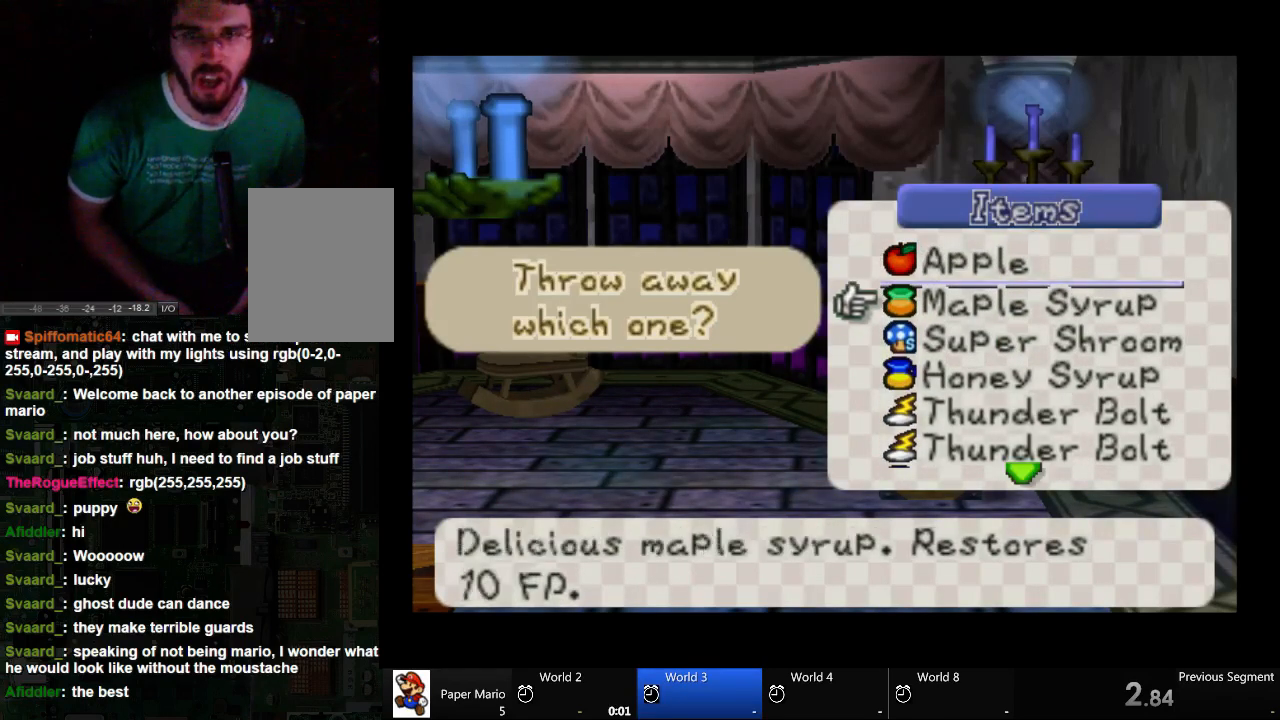
{"buttons": [], "left_stick": "center", "right_stick": "center", "events": []}